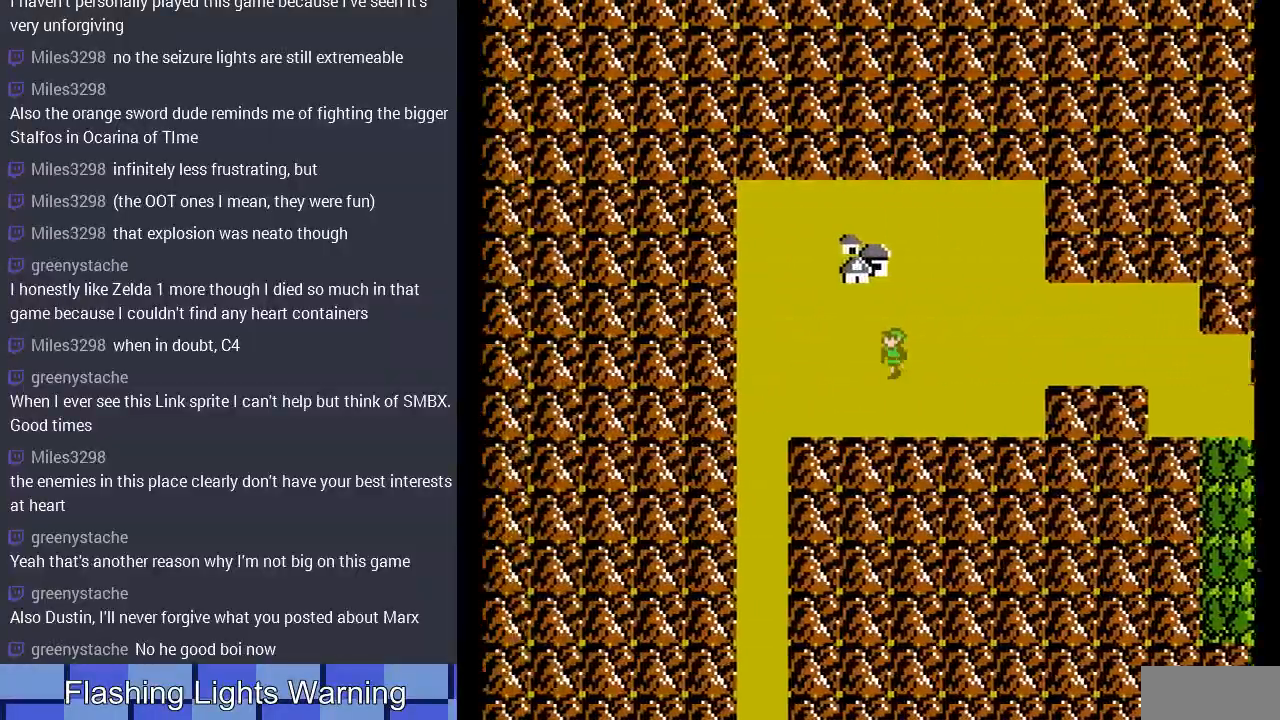
Gameplay with a controller (Nintendo layout); each line is a JSON object with the inputs held at the frame after it. "events" lists button and stick changes between this image and that frame as [ms after this image, input, new state], when the widget could be followed in between. Not read: L3 R3.
{"buttons": ["DPAD_UP"], "events": [[167, "DPAD_UP", "down"]]}
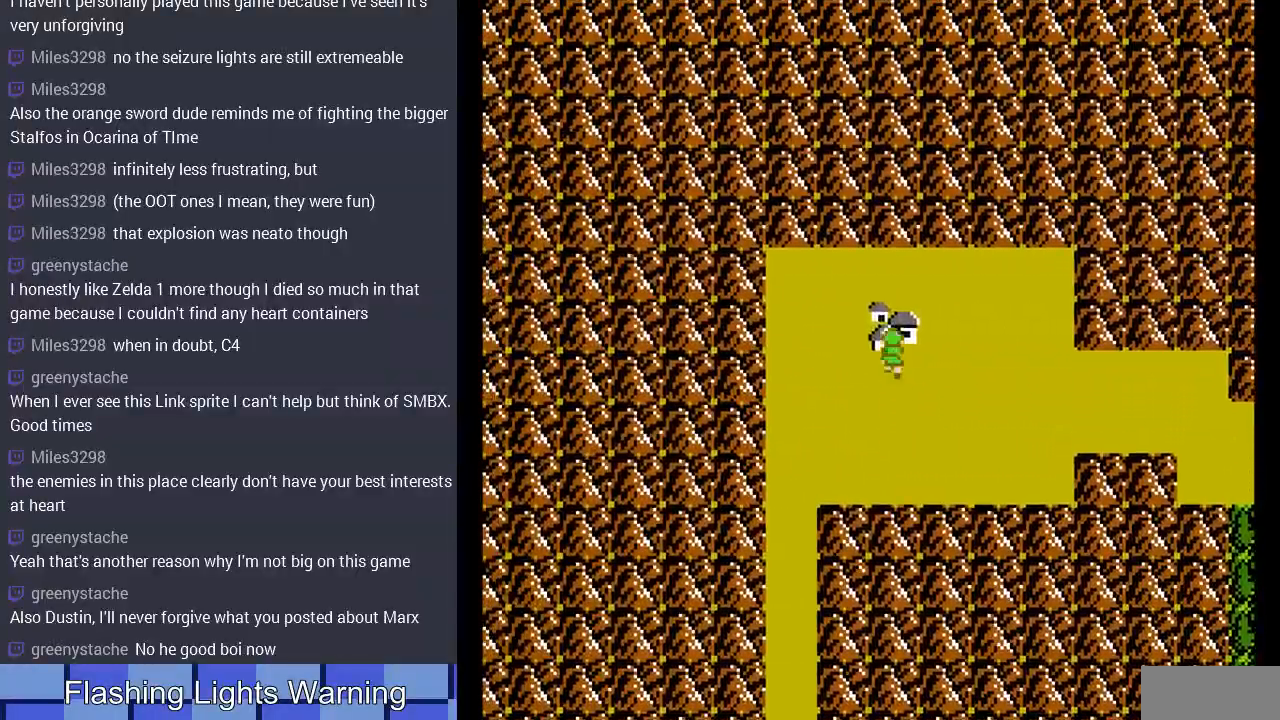
{"buttons": [], "events": [[67, "DPAD_UP", "up"]]}
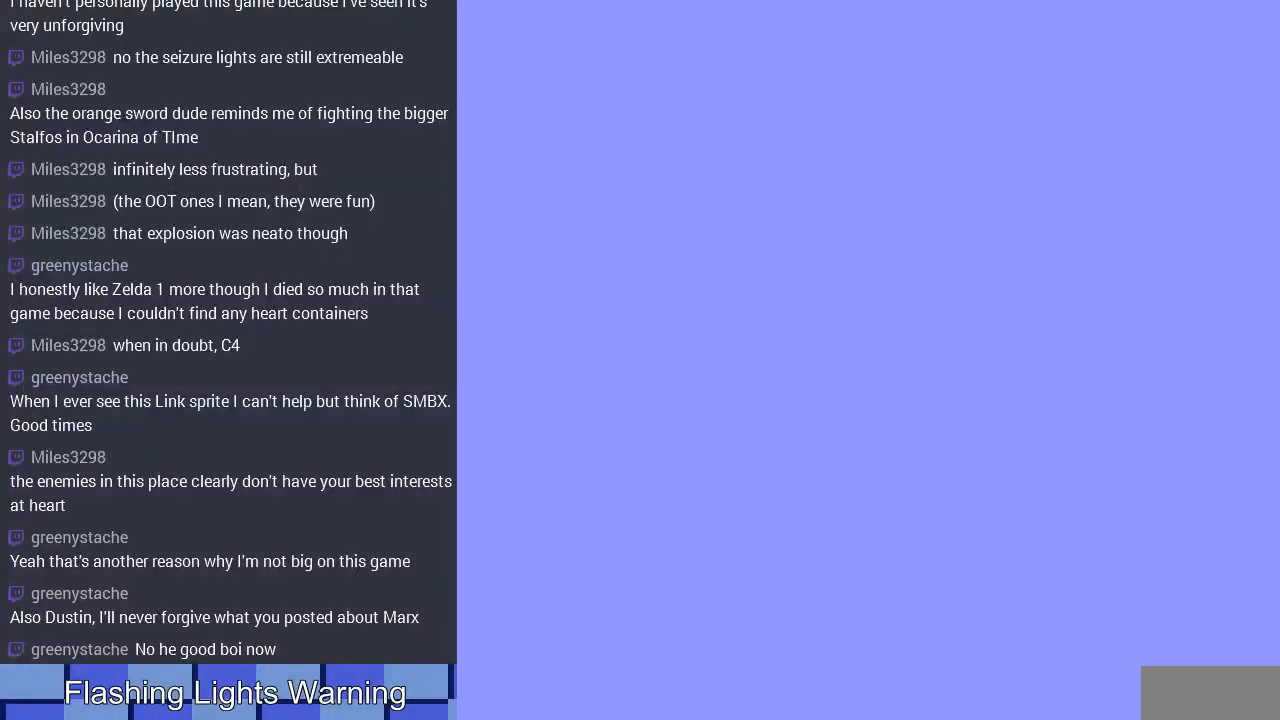
{"buttons": ["DPAD_LEFT"], "events": [[300, "DPAD_LEFT", "down"]]}
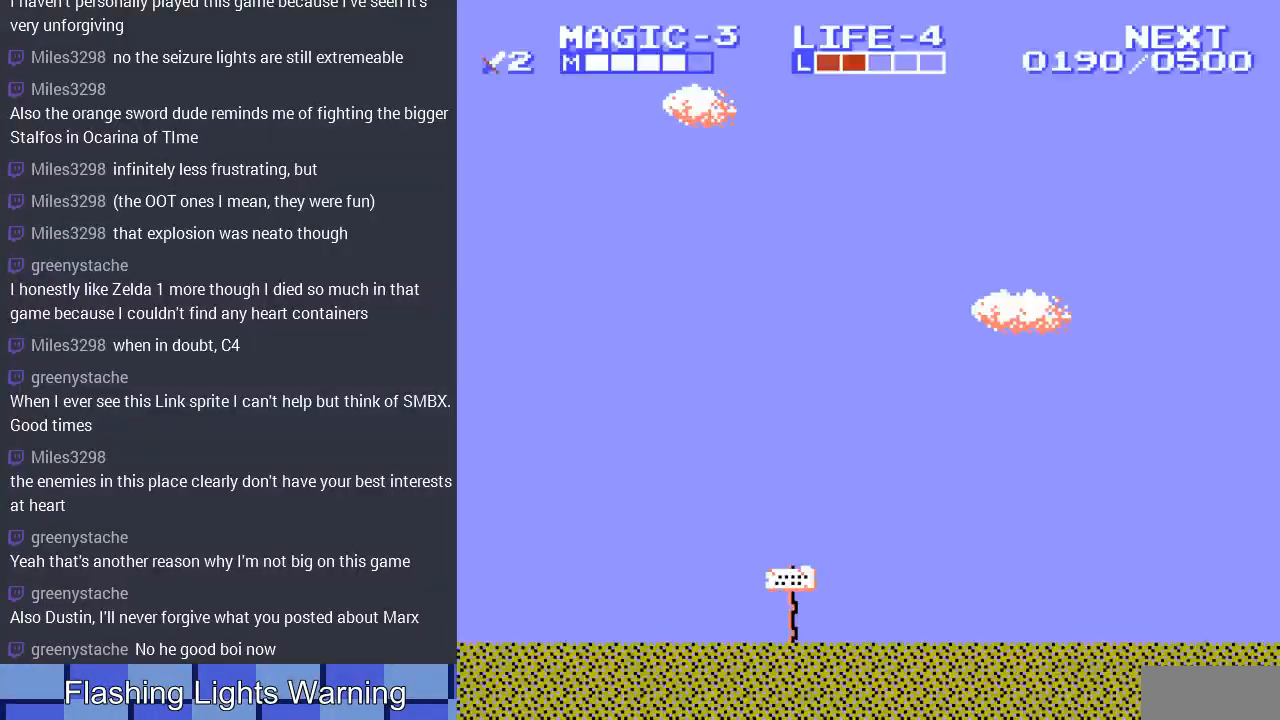
{"buttons": ["DPAD_LEFT"], "events": []}
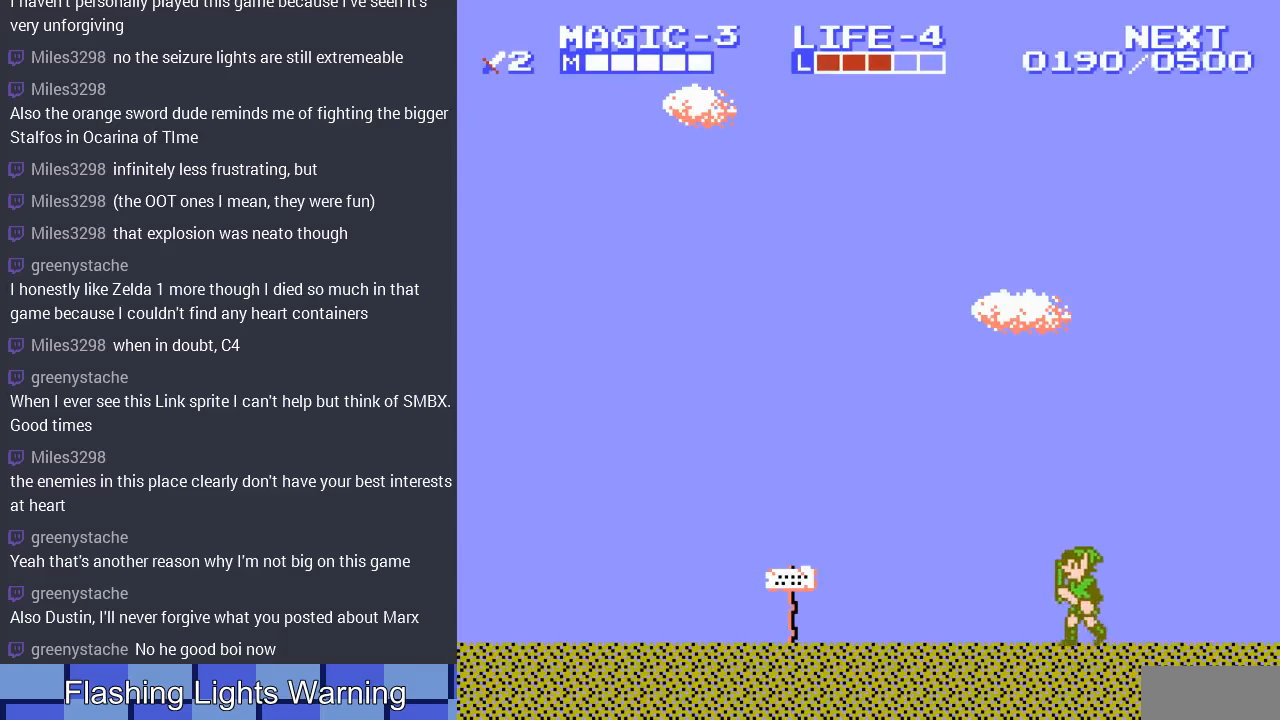
{"buttons": ["DPAD_LEFT"], "events": [[67, "A", "down"], [200, "A", "up"]]}
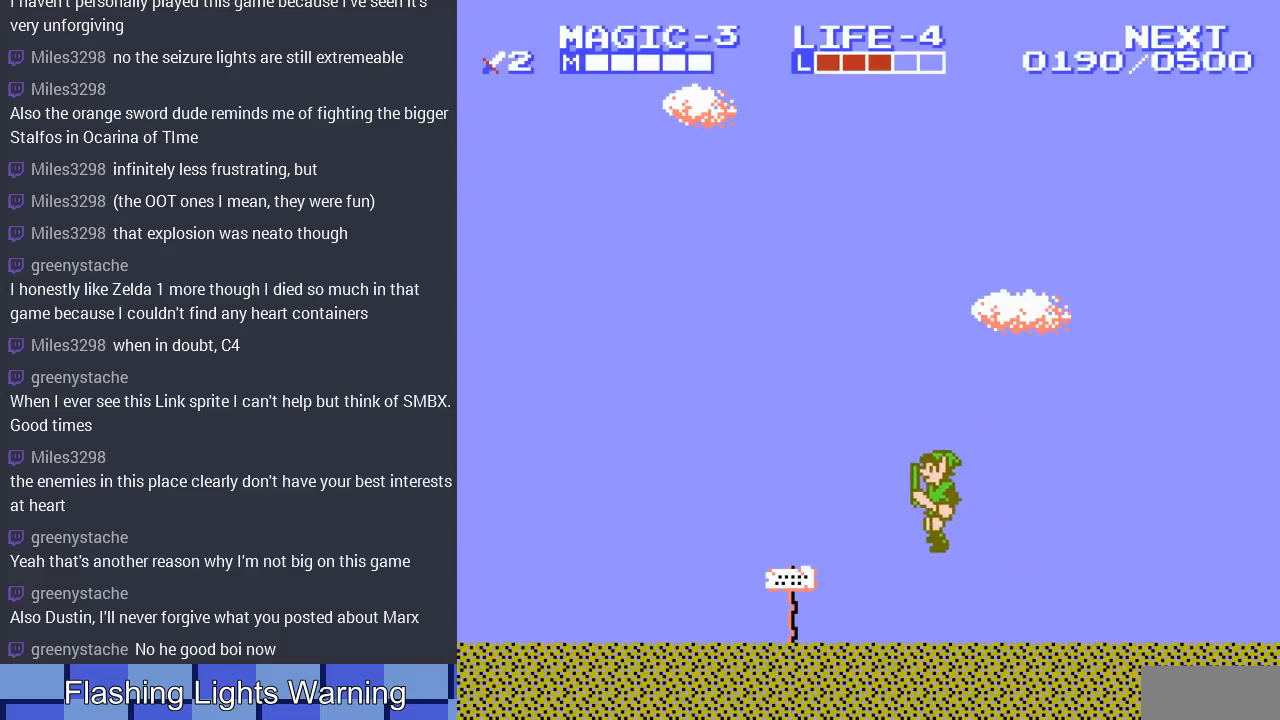
{"buttons": ["DPAD_LEFT"], "events": [[200, "A", "down"], [367, "A", "up"]]}
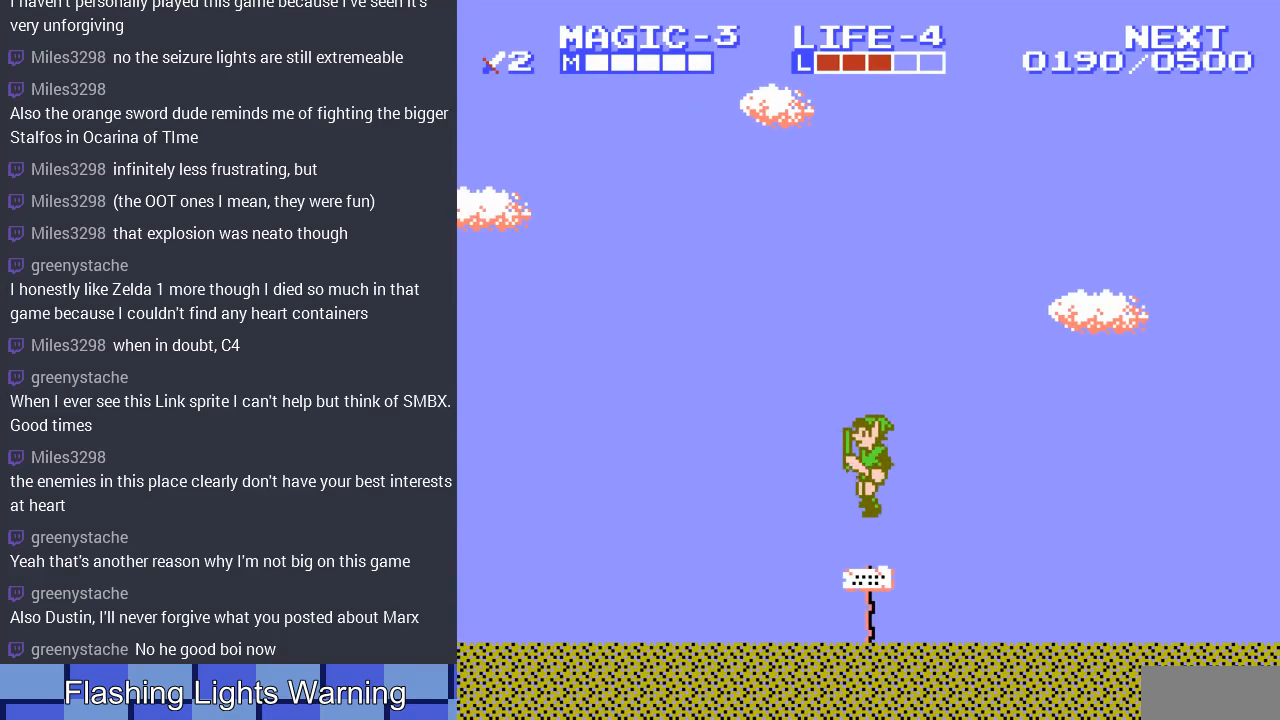
{"buttons": ["DPAD_LEFT"], "events": [[300, "A", "down"], [300, "DPAD_DOWN", "down"], [333, "DPAD_DOWN", "up"], [467, "A", "up"]]}
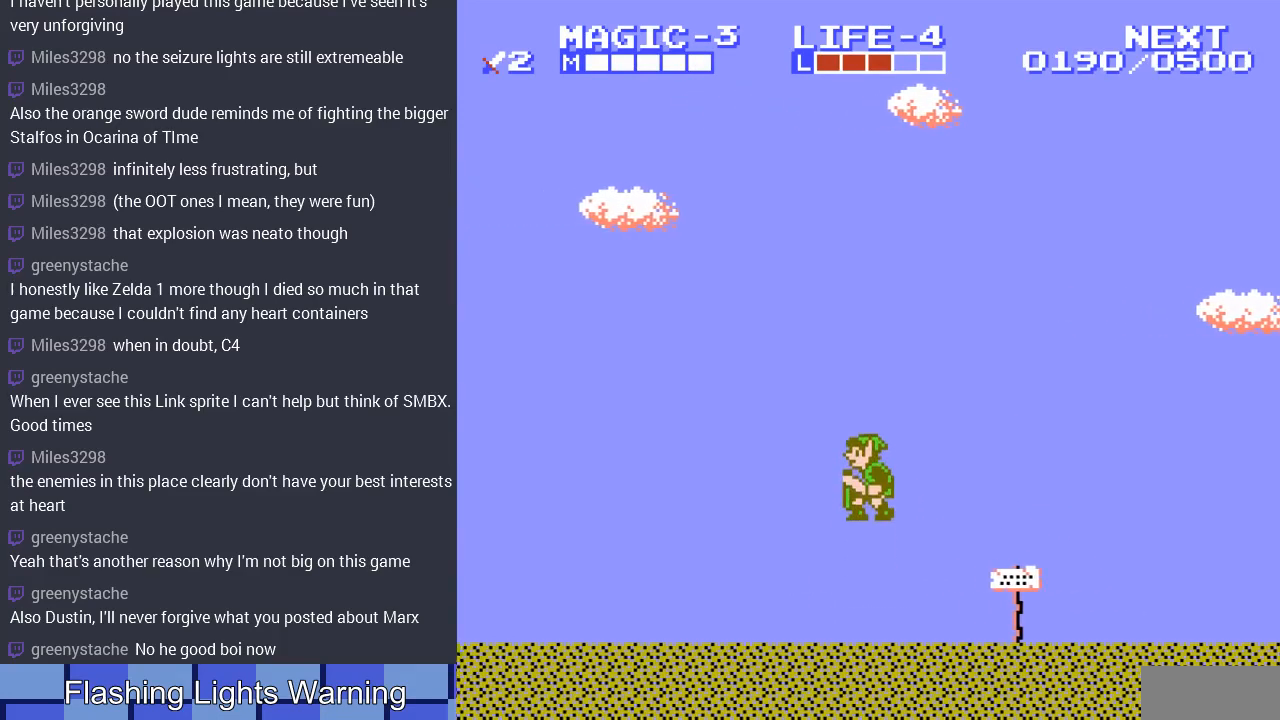
{"buttons": ["A", "DPAD_LEFT"], "events": [[433, "A", "down"]]}
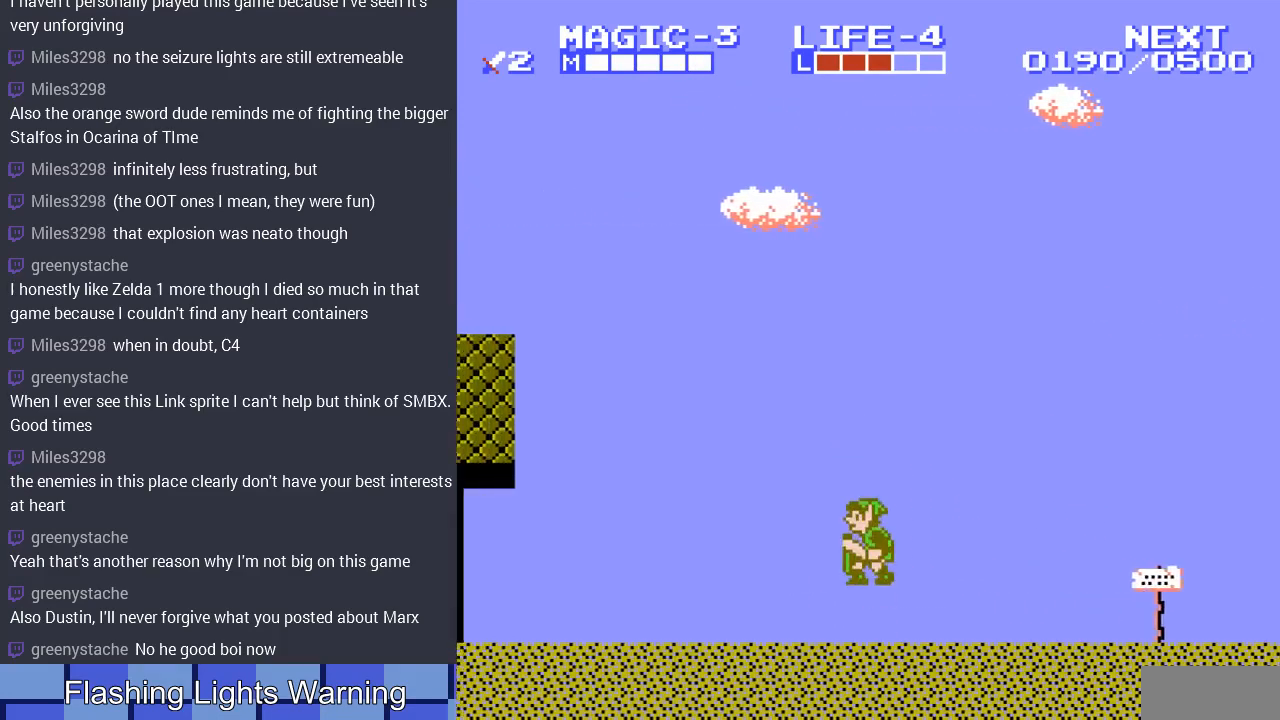
{"buttons": ["DPAD_LEFT"], "events": [[133, "A", "up"]]}
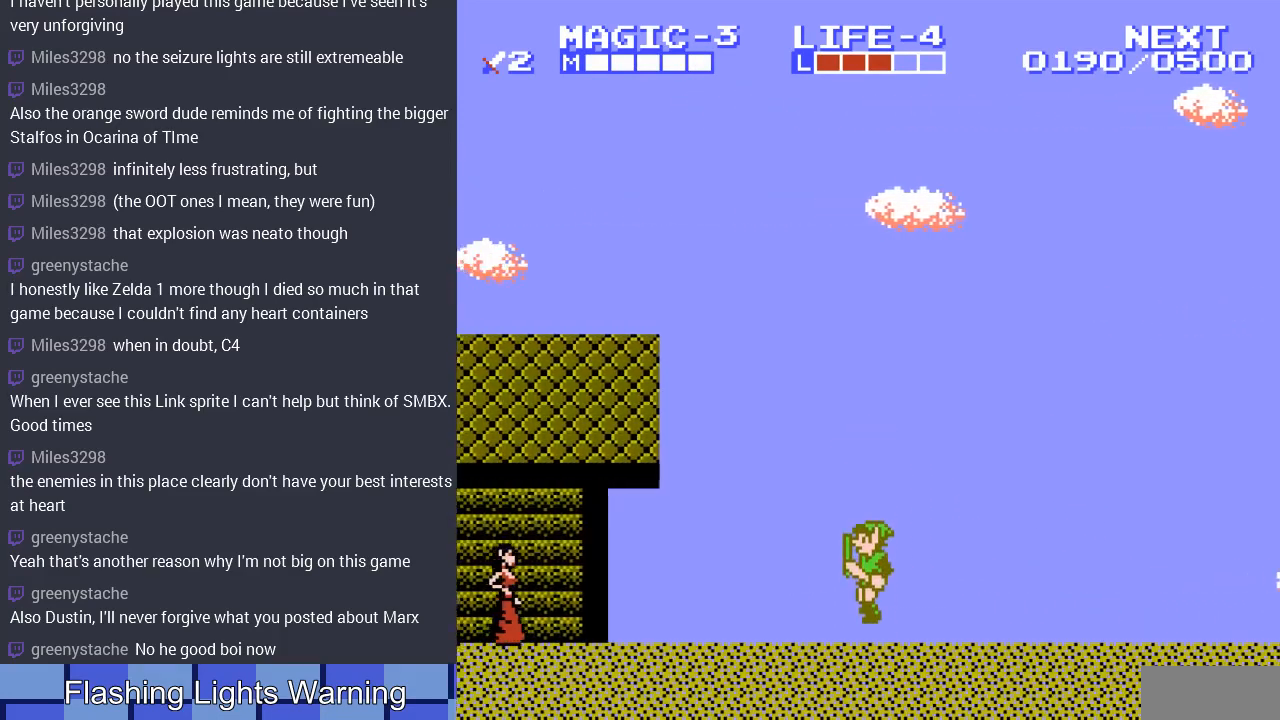
{"buttons": ["DPAD_LEFT"], "events": [[100, "A", "down"], [267, "A", "up"]]}
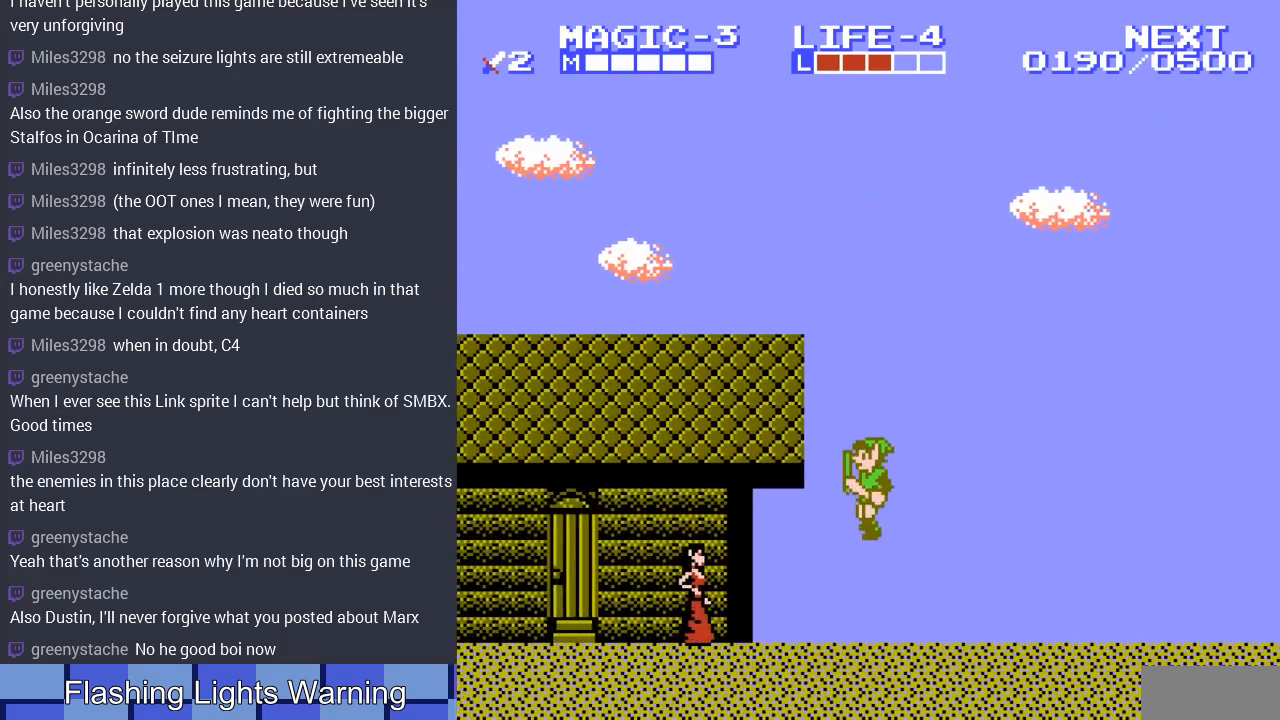
{"buttons": [], "events": [[500, "DPAD_LEFT", "up"]]}
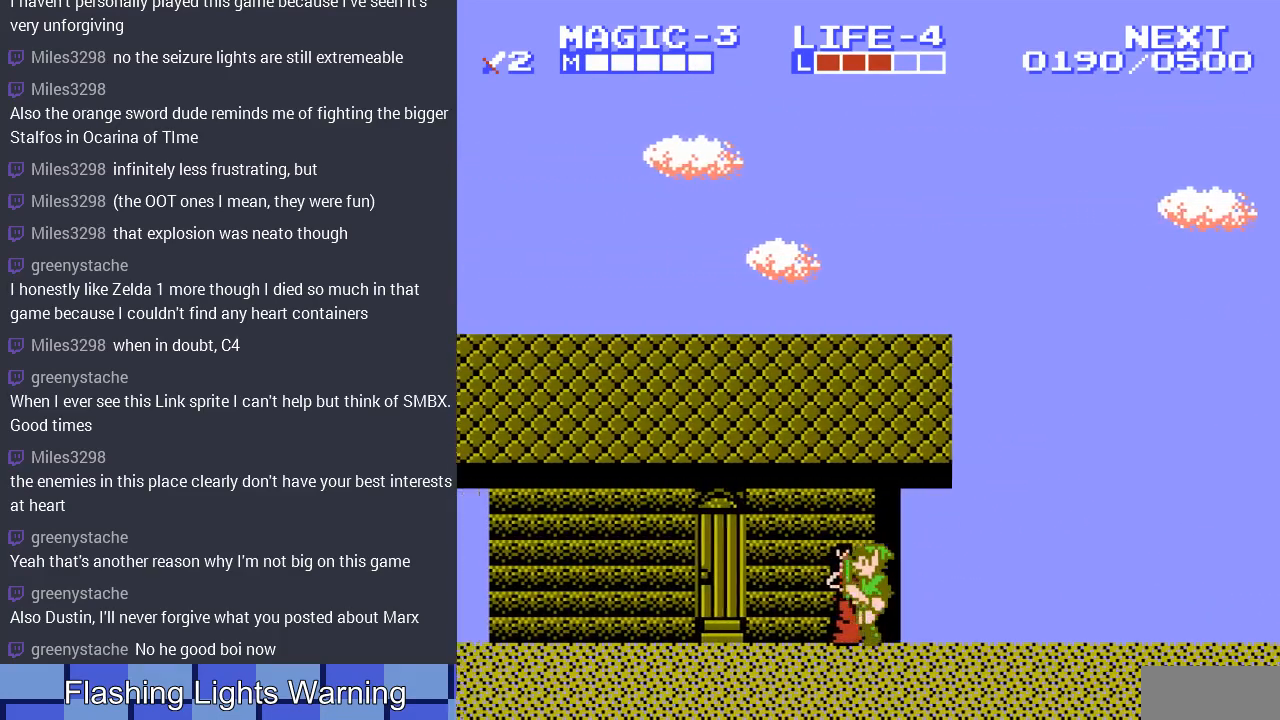
{"buttons": [], "events": [[33, "B", "down"], [233, "B", "up"]]}
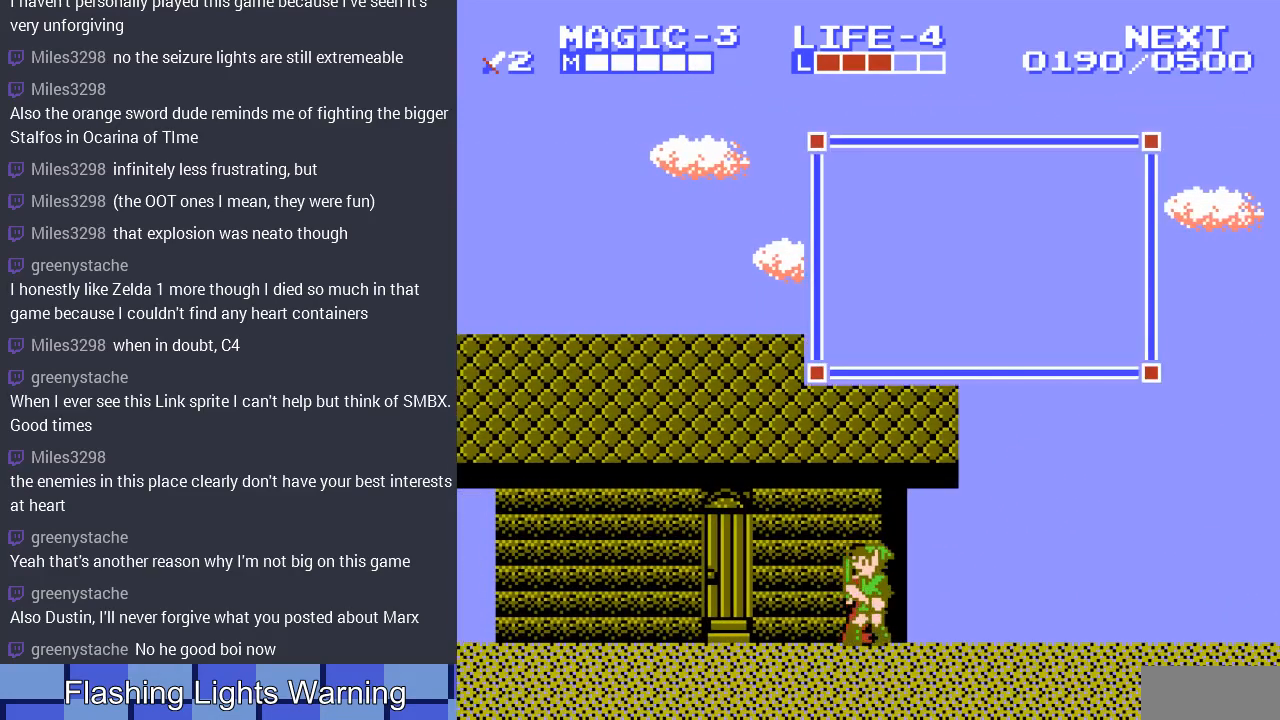
{"buttons": [], "events": []}
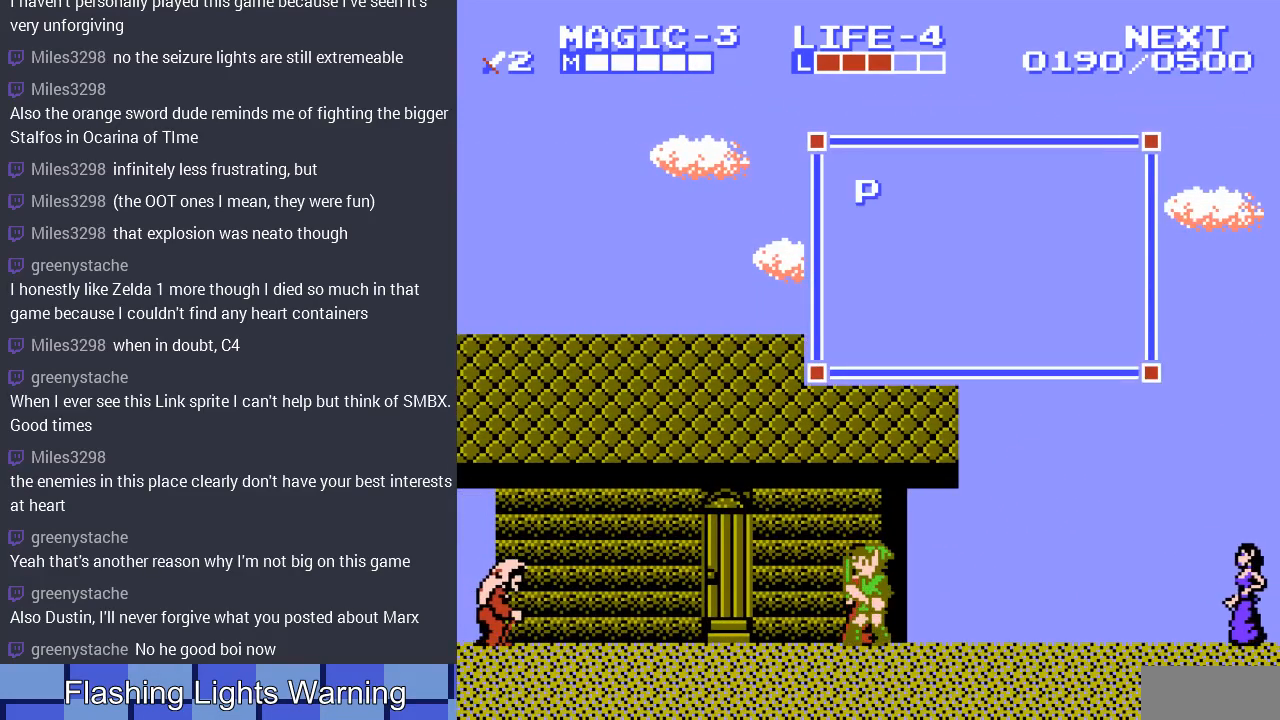
{"buttons": ["DPAD_LEFT"], "events": [[267, "B", "down"], [367, "DPAD_LEFT", "down"], [400, "B", "up"]]}
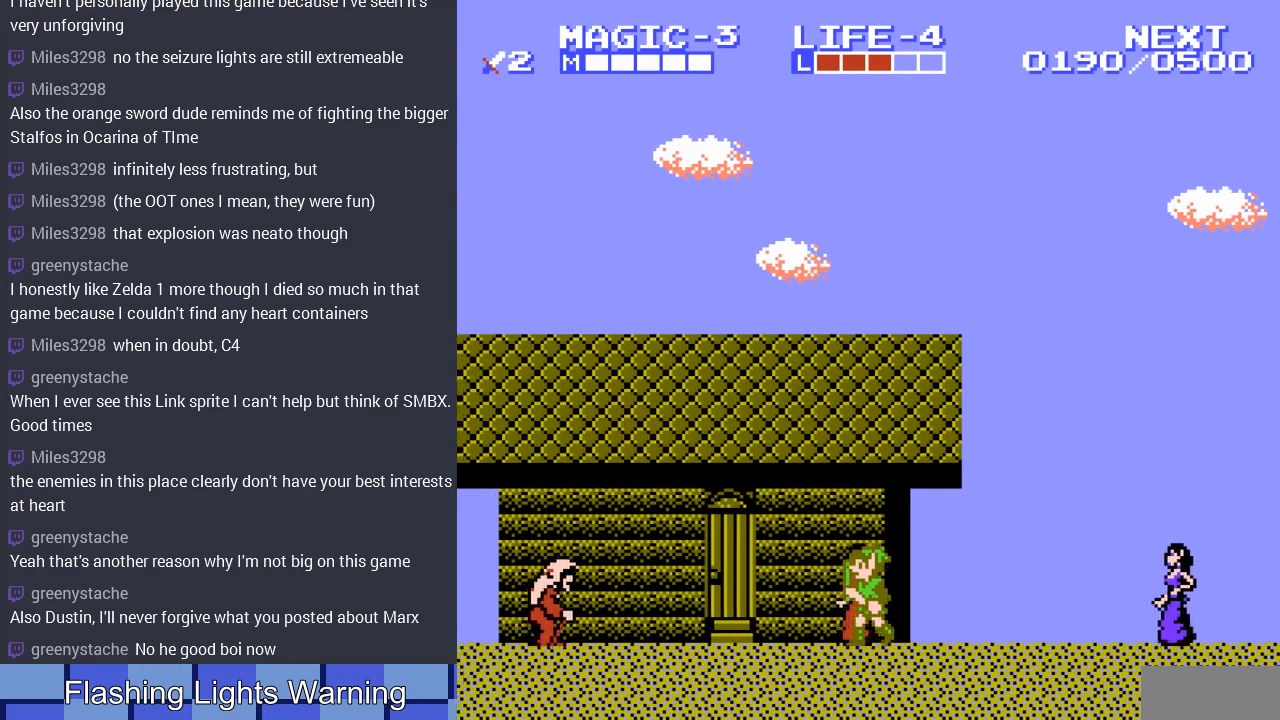
{"buttons": [], "events": [[400, "DPAD_LEFT", "up"]]}
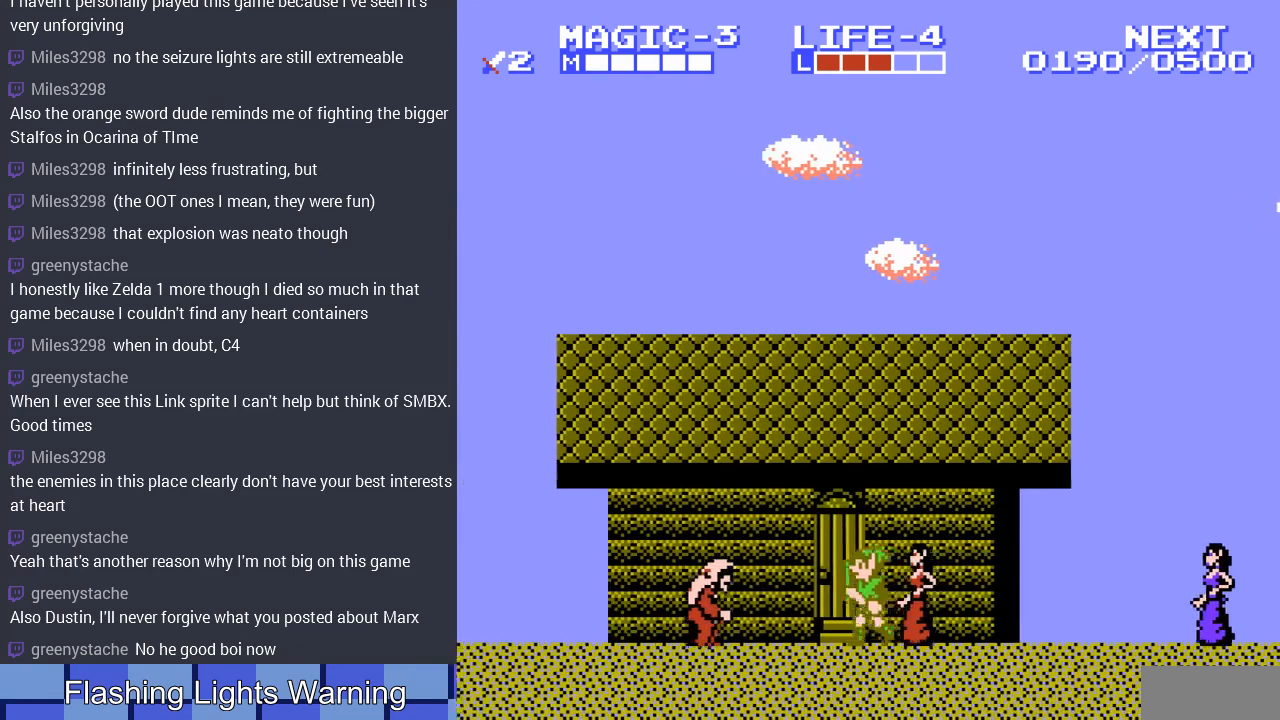
{"buttons": ["DPAD_UP"], "events": [[67, "DPAD_RIGHT", "down"], [200, "DPAD_RIGHT", "up"], [467, "DPAD_UP", "down"]]}
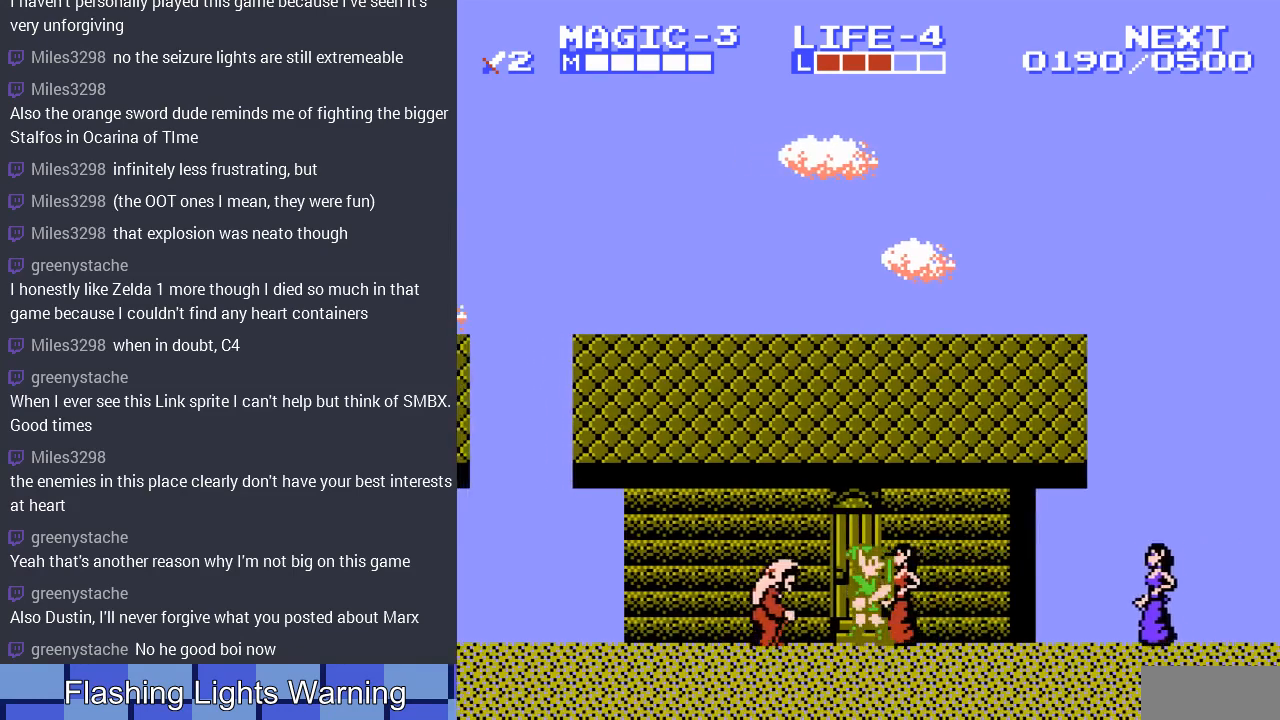
{"buttons": [], "events": [[67, "DPAD_UP", "up"], [167, "DPAD_UP", "down"], [267, "DPAD_UP", "up"], [333, "DPAD_UP", "down"], [433, "DPAD_UP", "up"]]}
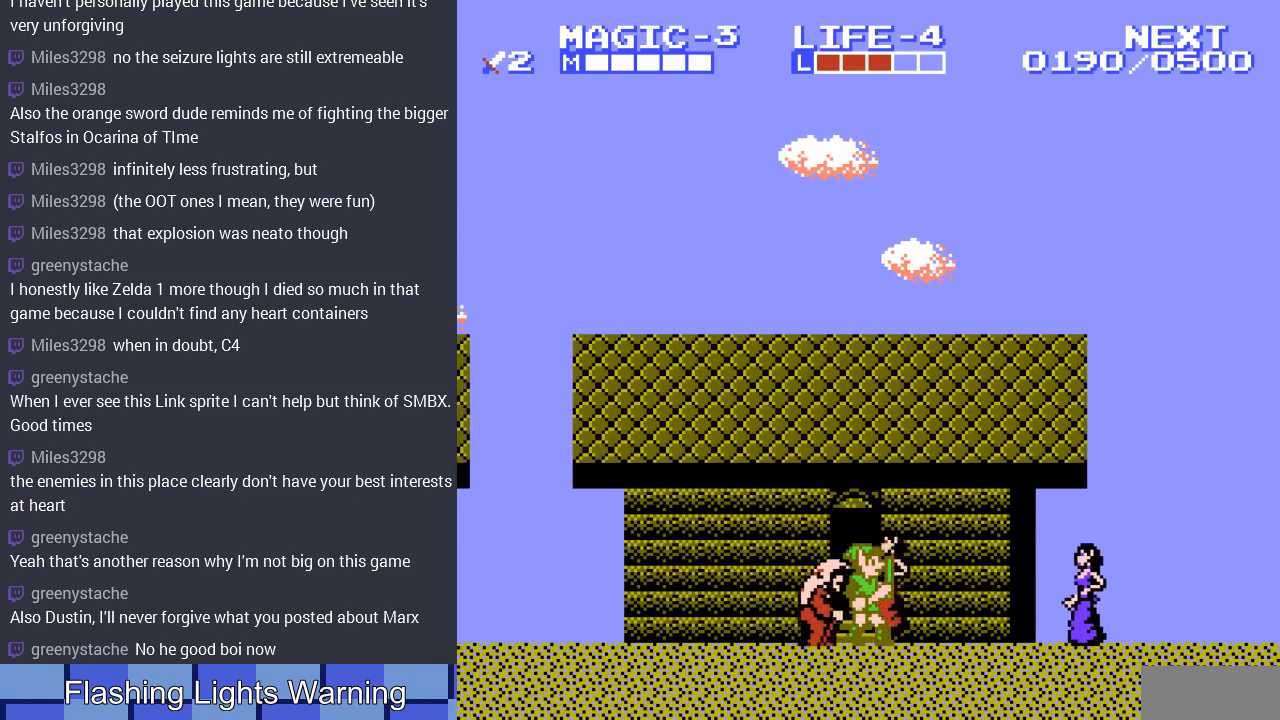
{"buttons": ["DPAD_UP"], "events": [[33, "DPAD_UP", "down"], [133, "DPAD_UP", "up"], [233, "DPAD_UP", "down"], [367, "DPAD_UP", "up"], [467, "DPAD_UP", "down"]]}
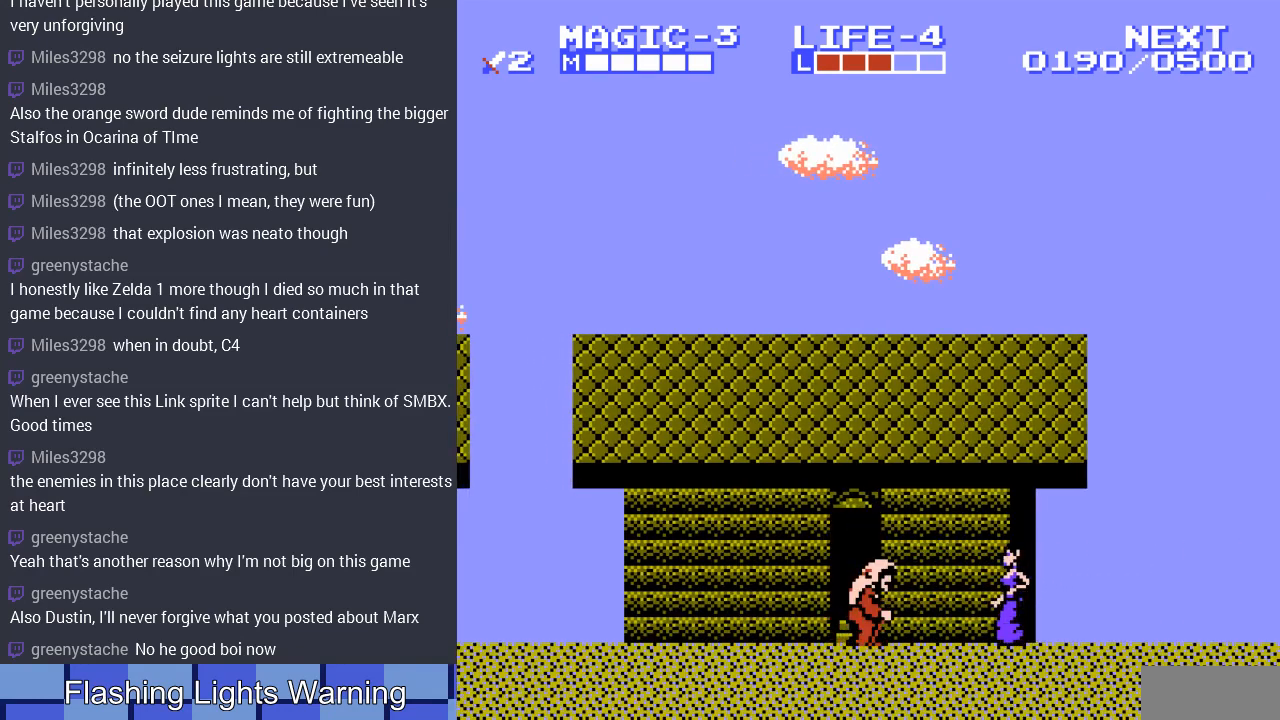
{"buttons": [], "events": [[67, "DPAD_UP", "up"], [167, "DPAD_UP", "down"], [267, "DPAD_UP", "up"]]}
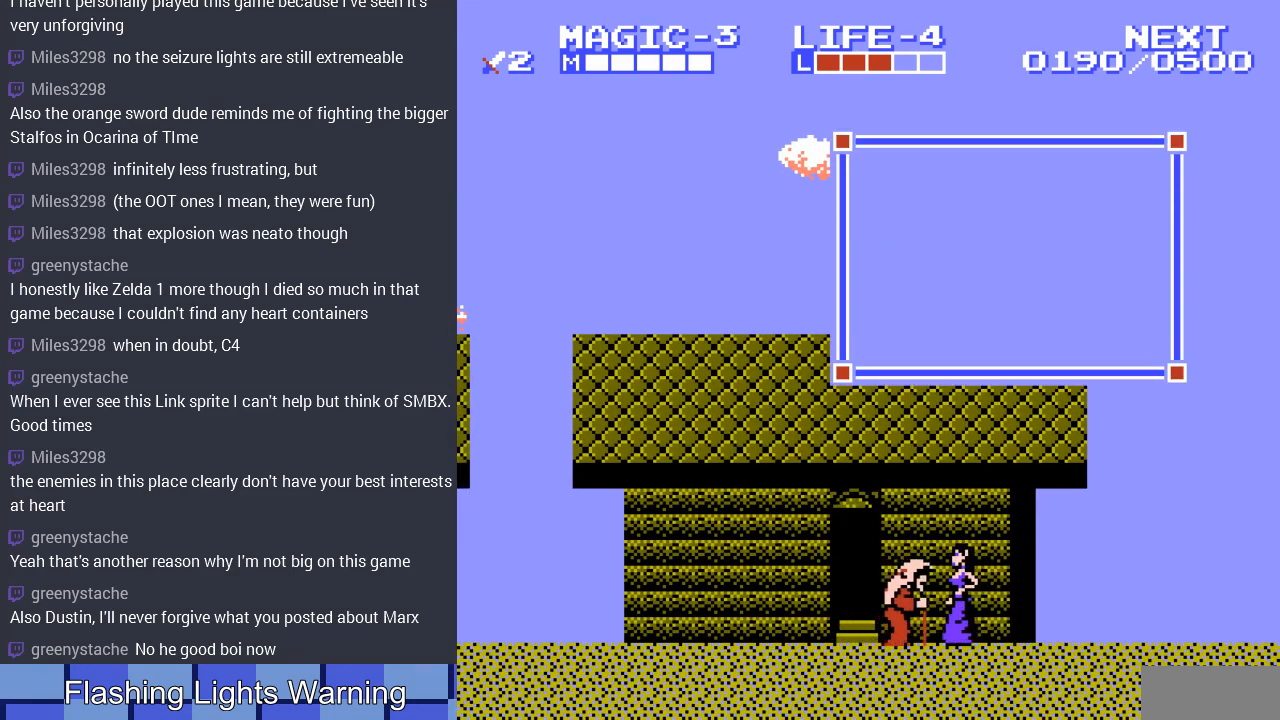
{"buttons": ["B"], "events": [[400, "B", "down"]]}
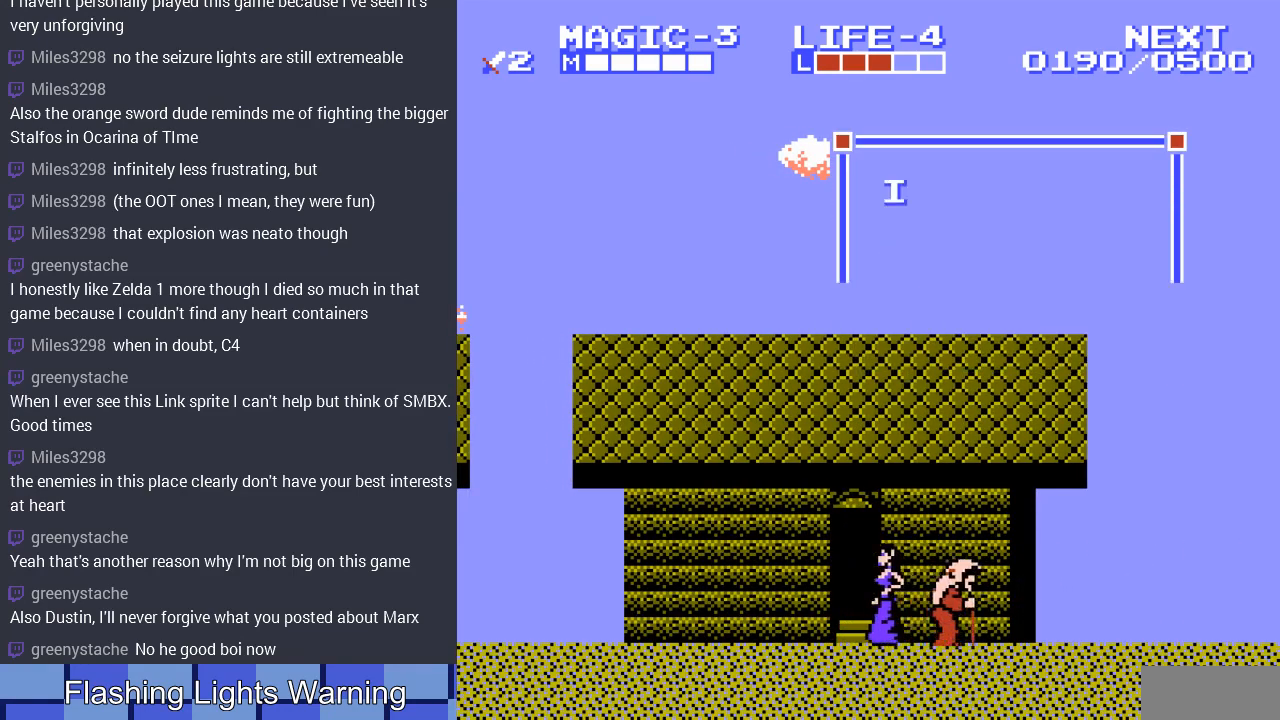
{"buttons": ["DPAD_LEFT"], "events": [[33, "DPAD_LEFT", "down"], [100, "B", "up"]]}
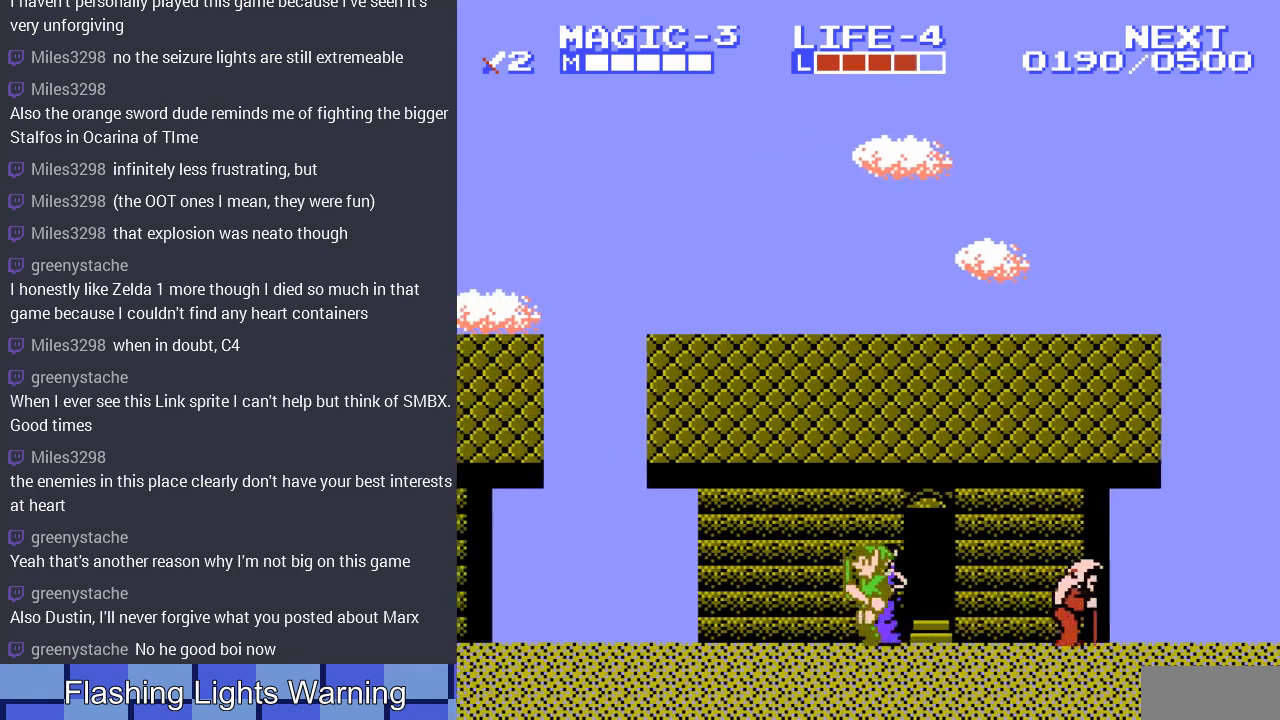
{"buttons": ["DPAD_LEFT"], "events": []}
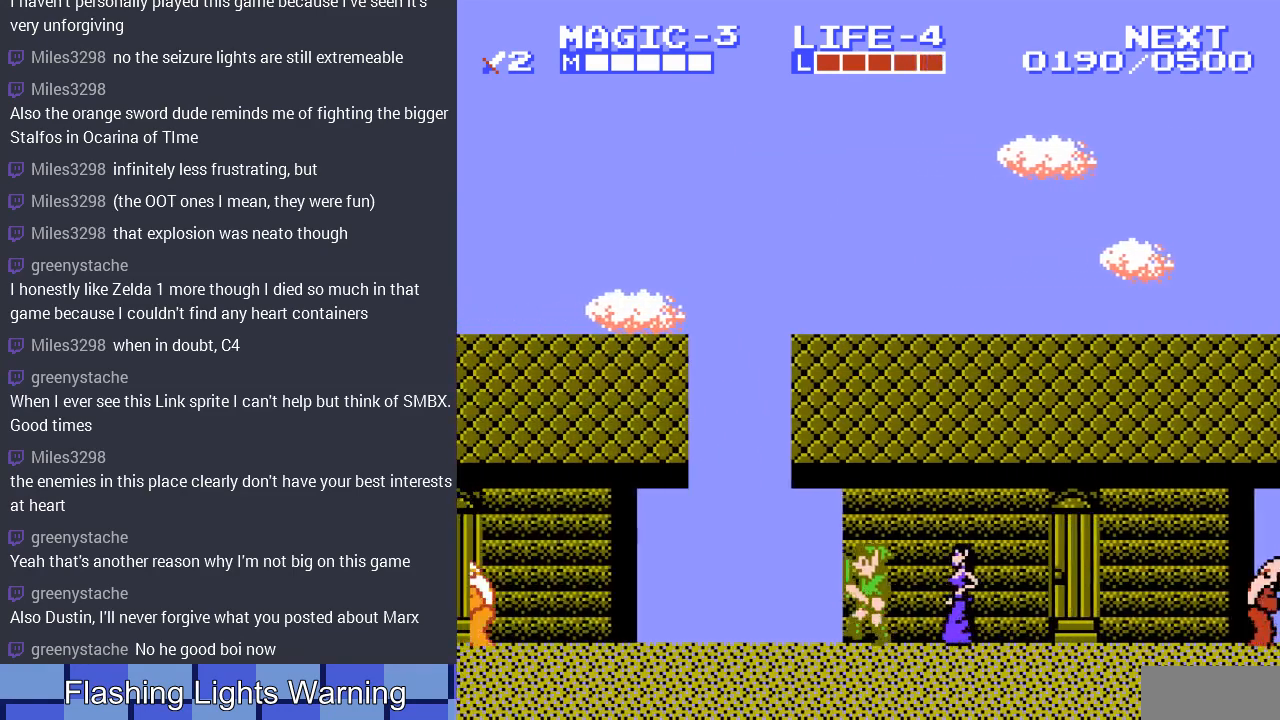
{"buttons": ["DPAD_LEFT"], "events": [[133, "DPAD_UP", "down"], [233, "DPAD_UP", "up"], [433, "DPAD_UP", "down"], [500, "DPAD_UP", "up"]]}
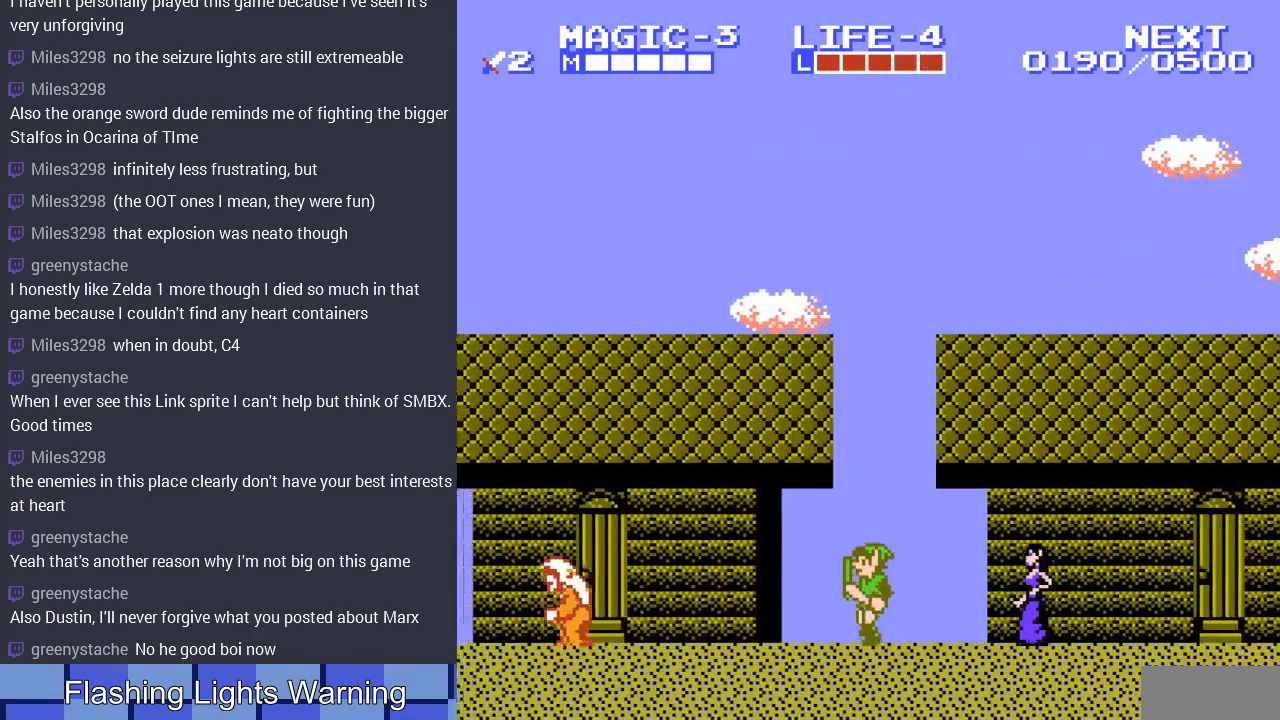
{"buttons": ["DPAD_LEFT"], "events": []}
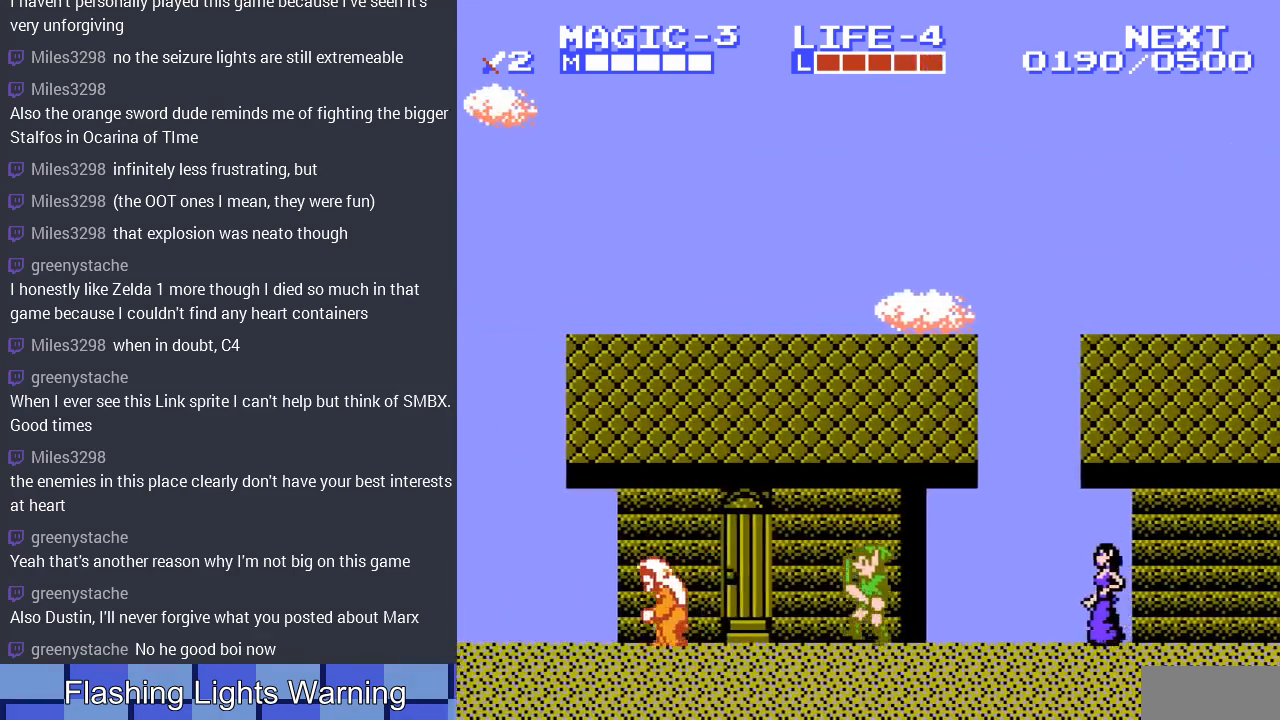
{"buttons": ["DPAD_LEFT"], "events": []}
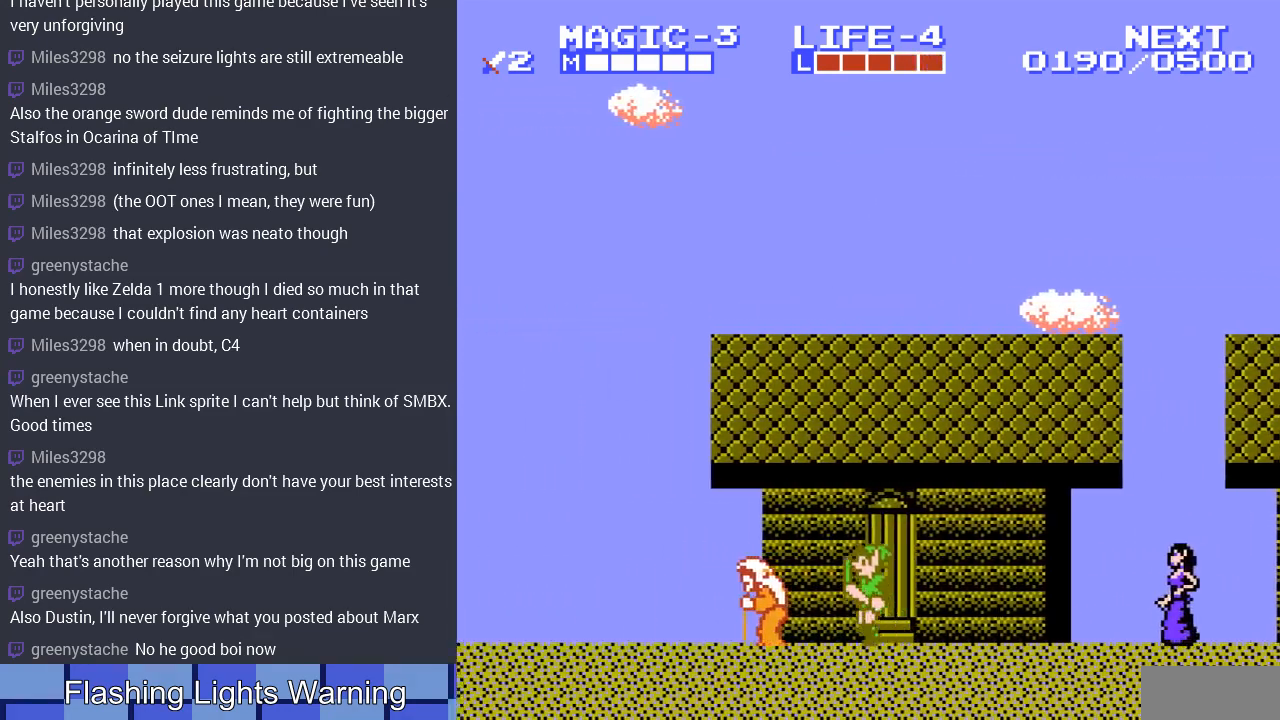
{"buttons": [], "events": [[267, "DPAD_LEFT", "up"], [300, "B", "down"], [467, "B", "up"]]}
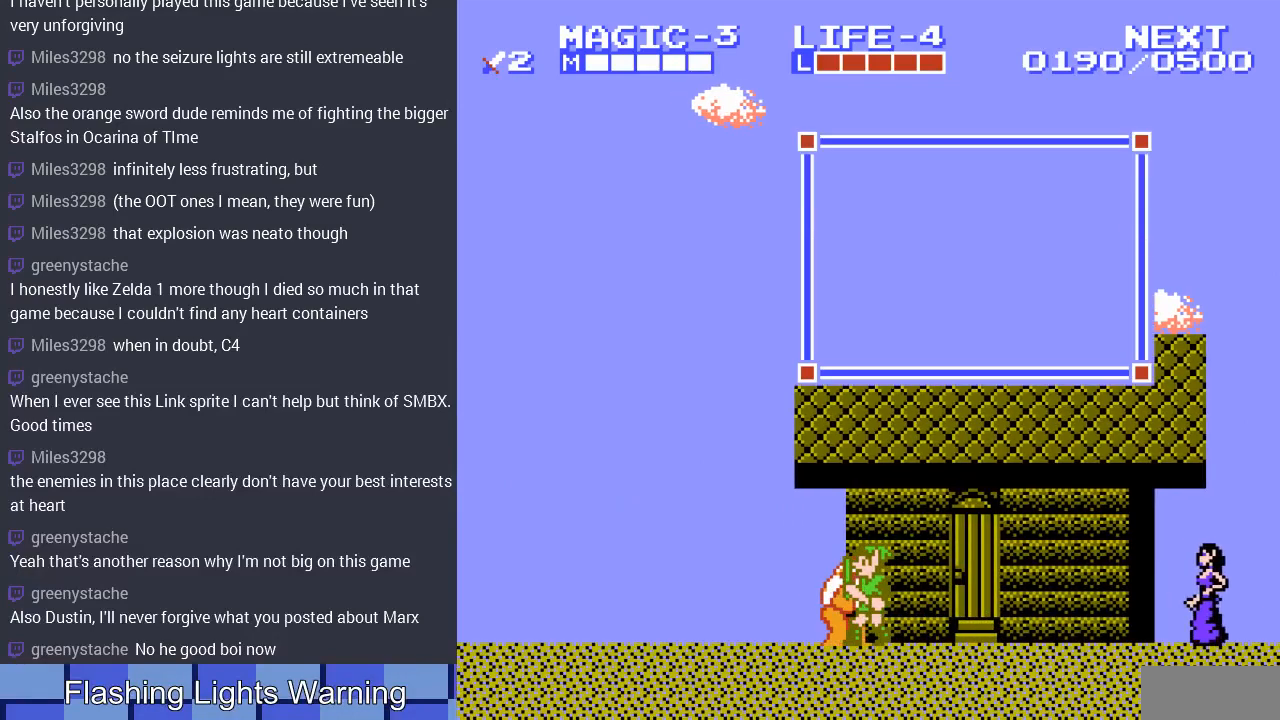
{"buttons": [], "events": []}
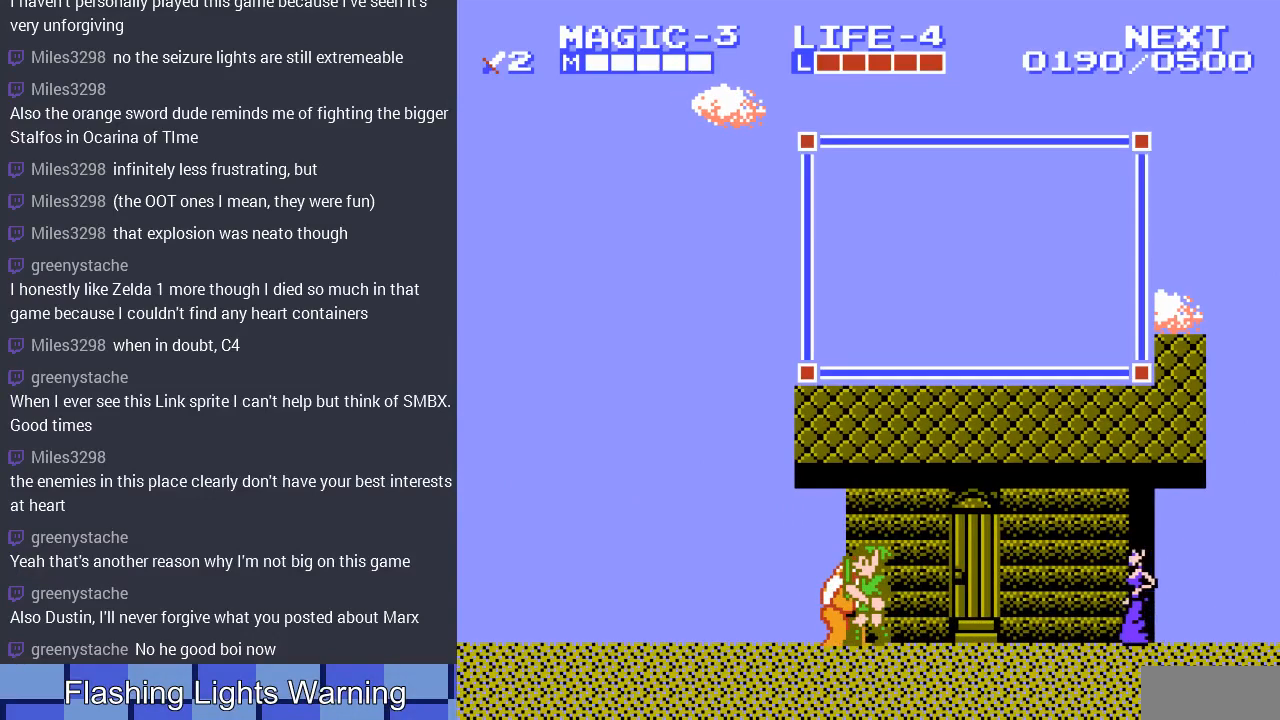
{"buttons": [], "events": []}
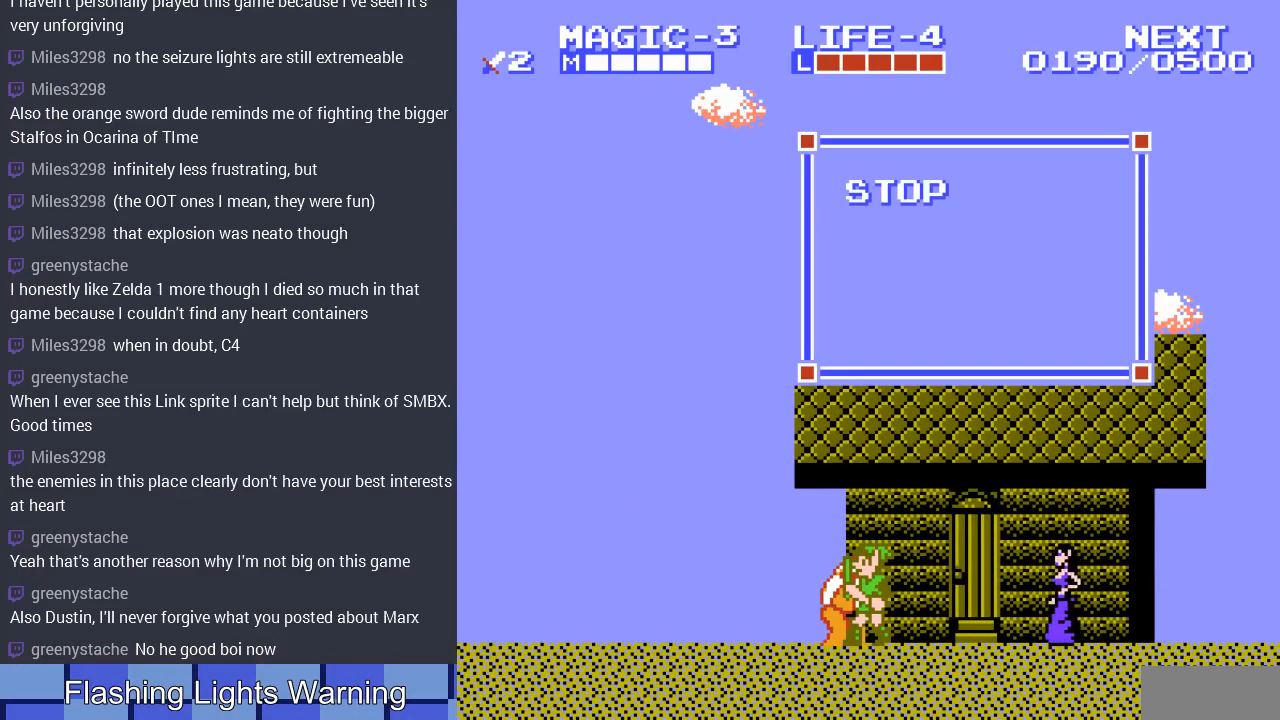
{"buttons": [], "events": []}
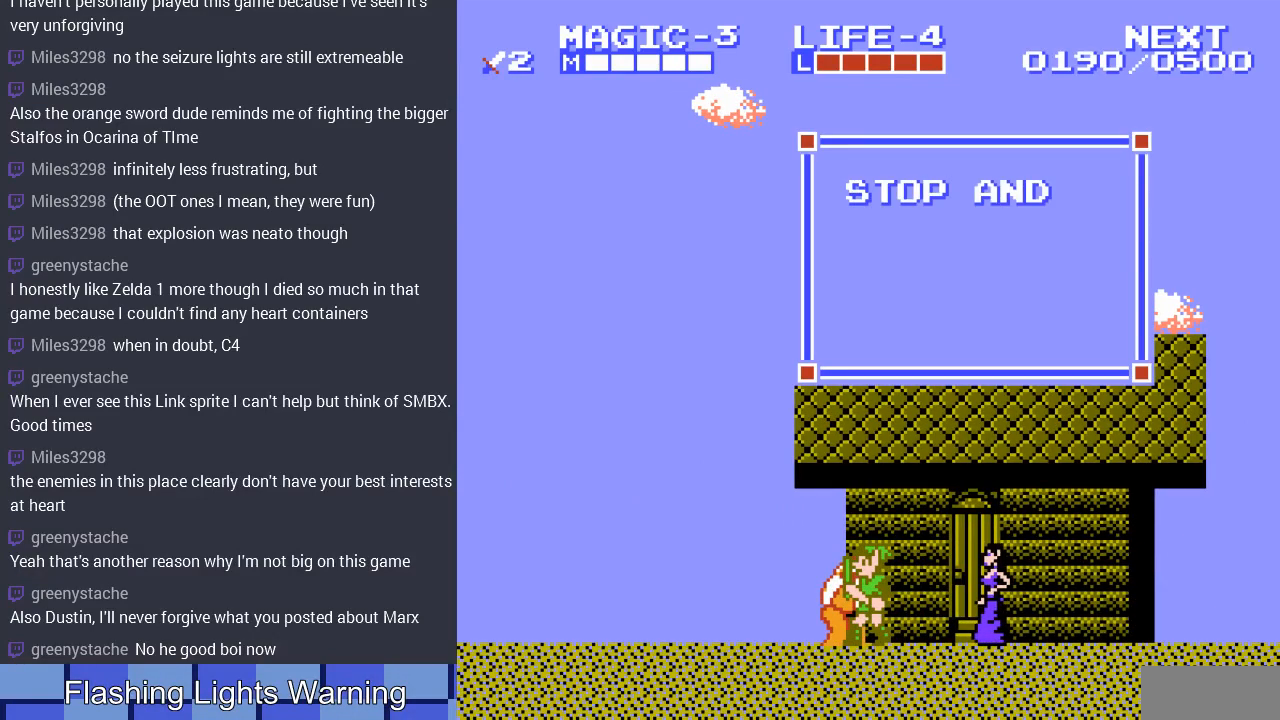
{"buttons": [], "events": []}